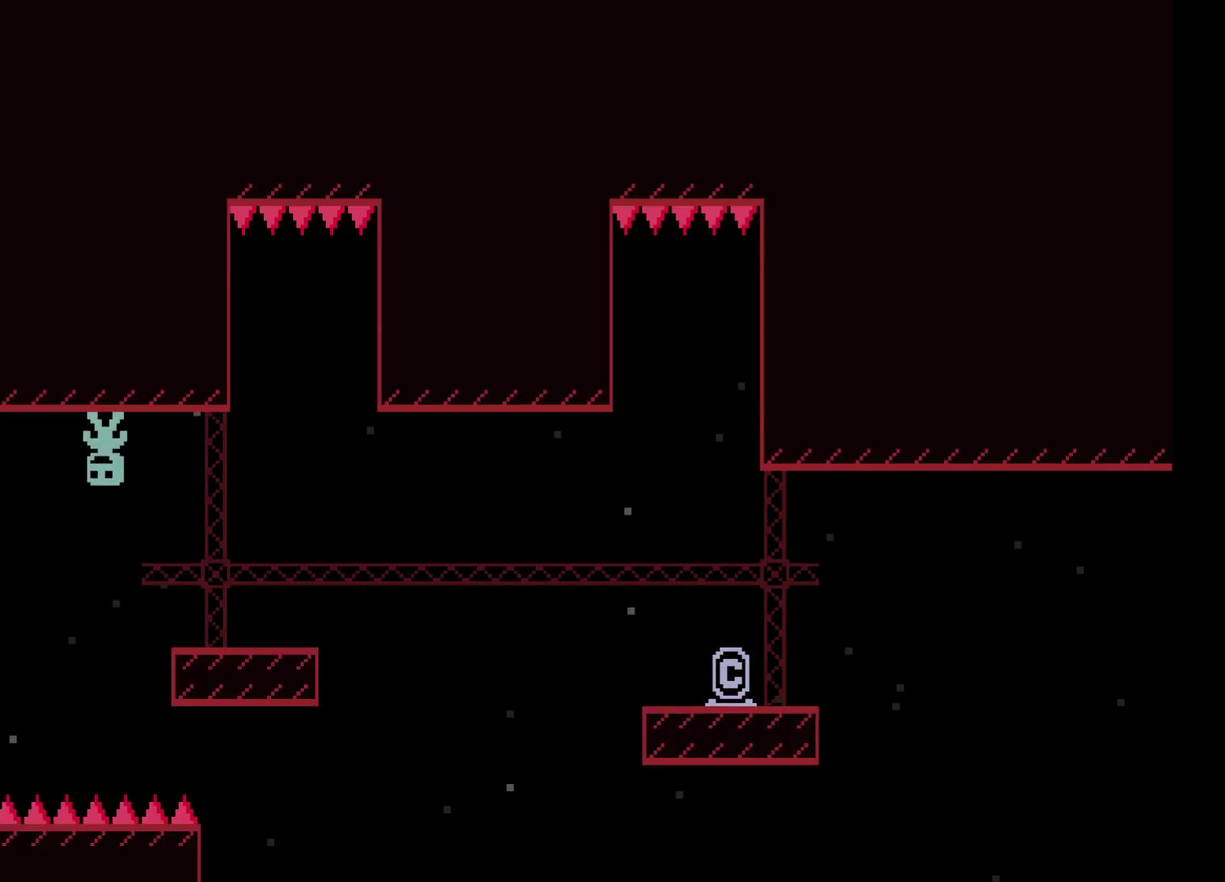
Gameplay with a controller (Xbox layout); each line is a JSON object with the inputs held at the frame after it. "events" lists button and stick changes between this image and that frame as [ms after this image, input, new state], when the widget could be followed in between. Not read: L1 L2 L3 R1 R2 R3.
{"buttons": [], "left_stick": "left", "events": []}
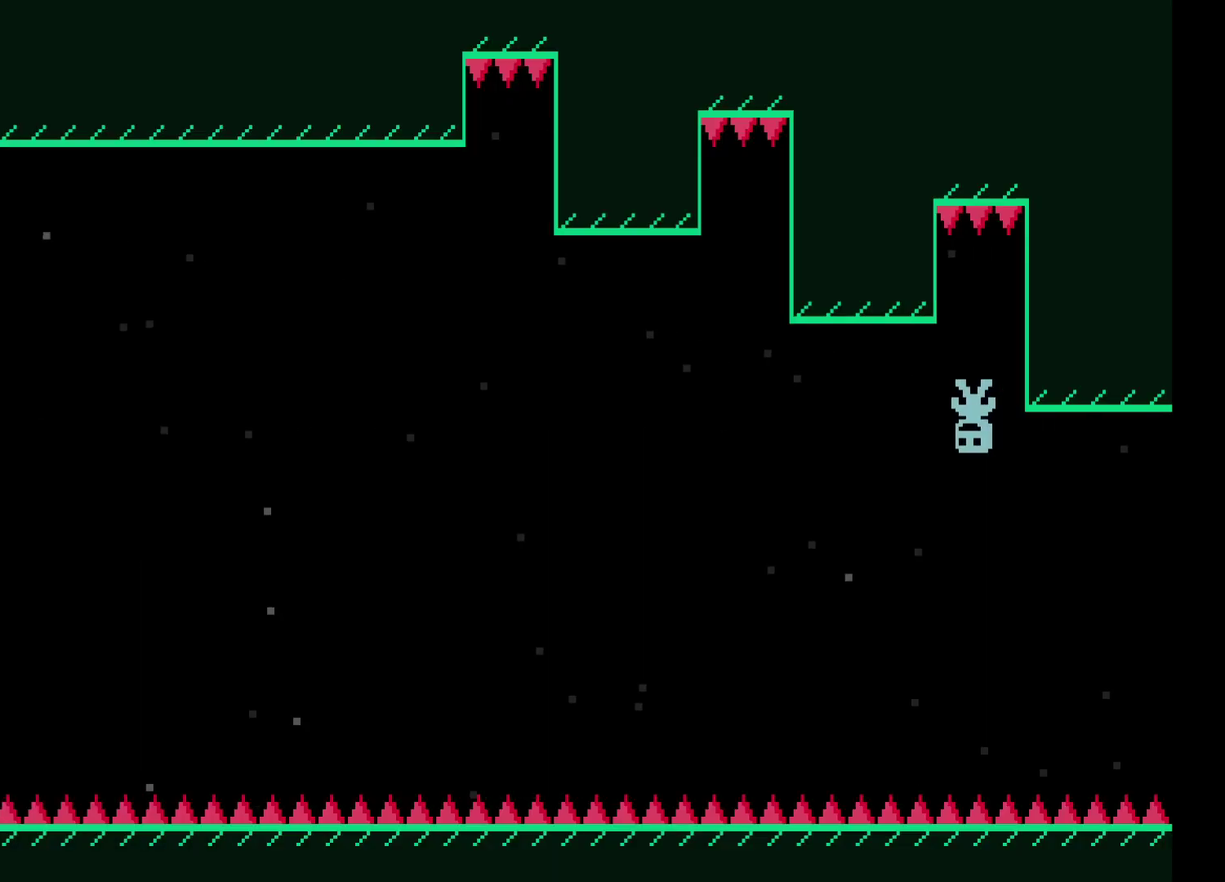
{"buttons": [], "left_stick": "left", "events": []}
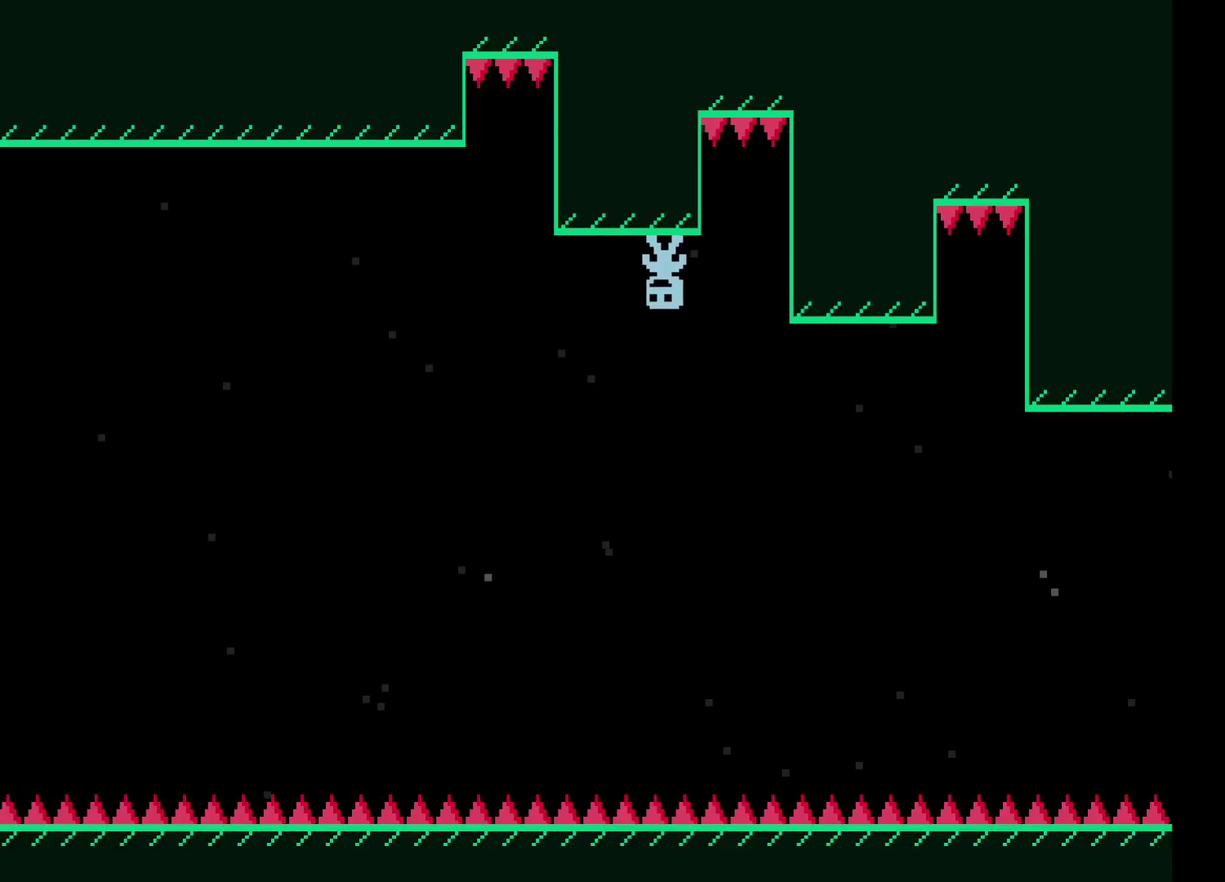
{"buttons": [], "left_stick": "left", "events": []}
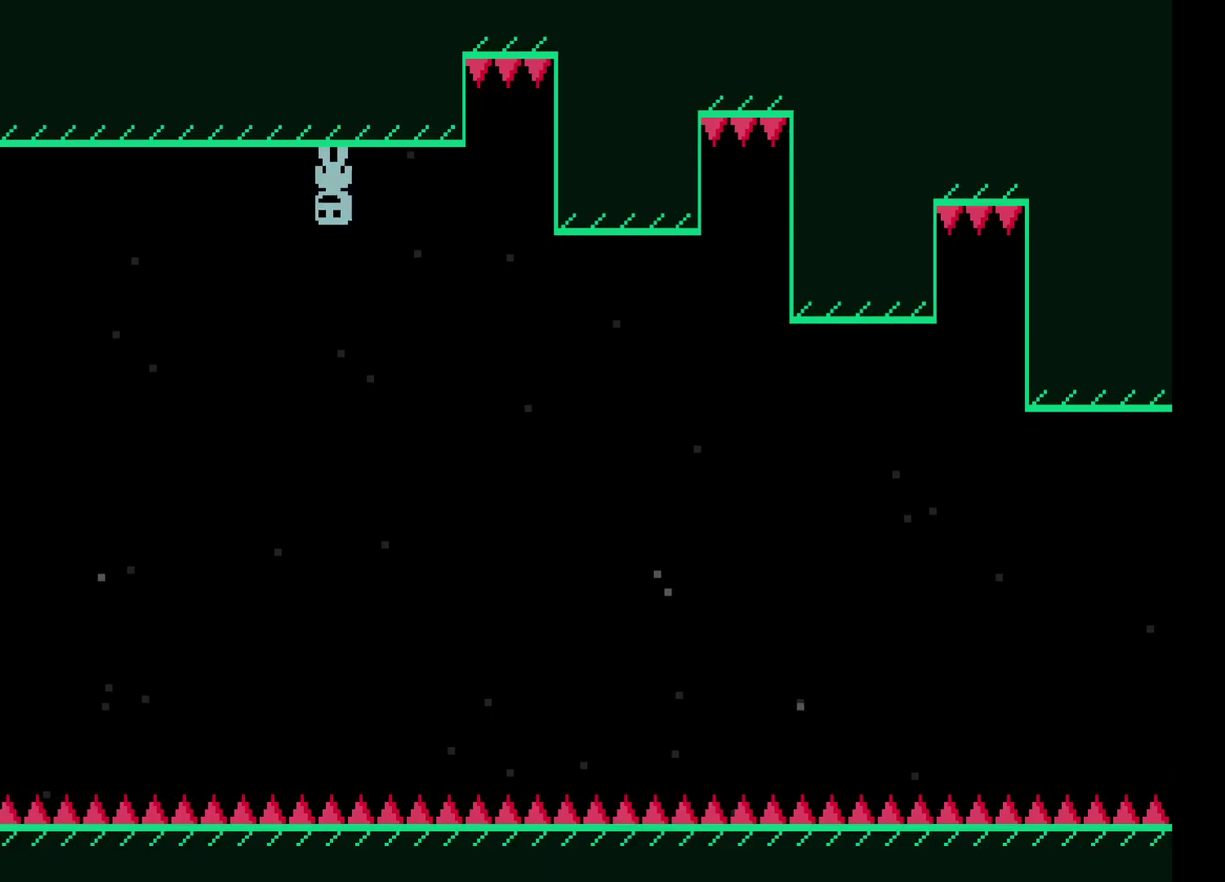
{"buttons": [], "left_stick": "left", "events": []}
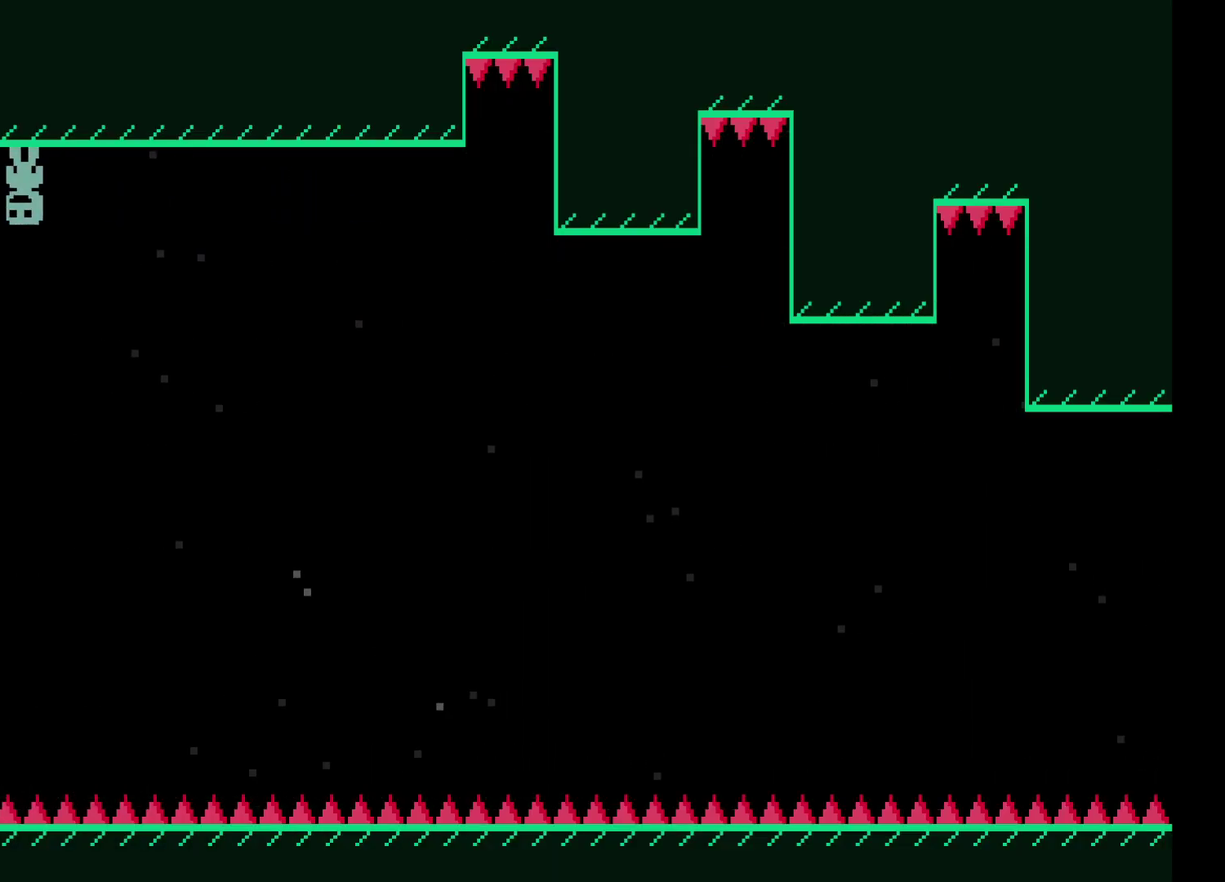
{"buttons": [], "left_stick": "left", "events": []}
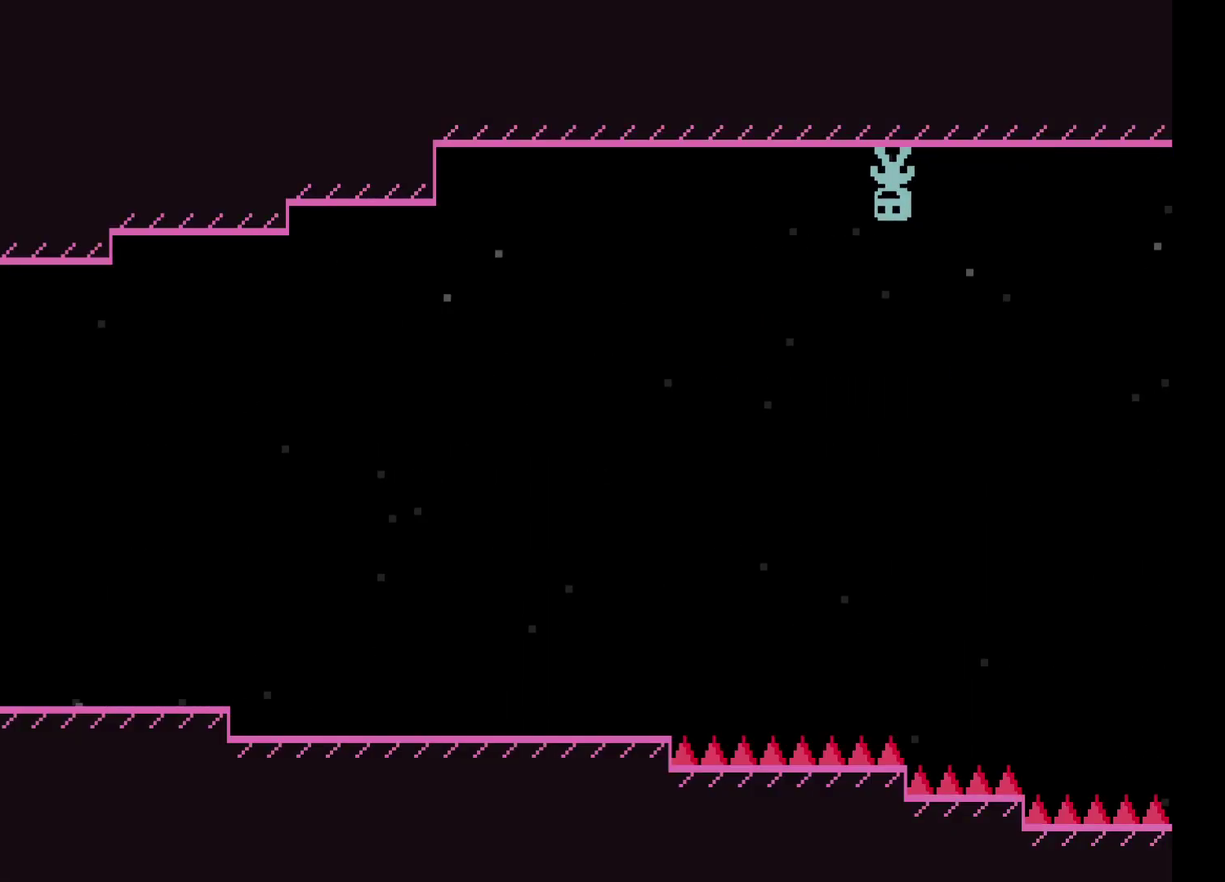
{"buttons": [], "left_stick": "left", "events": [[50, "A", "down"], [183, "A", "up"]]}
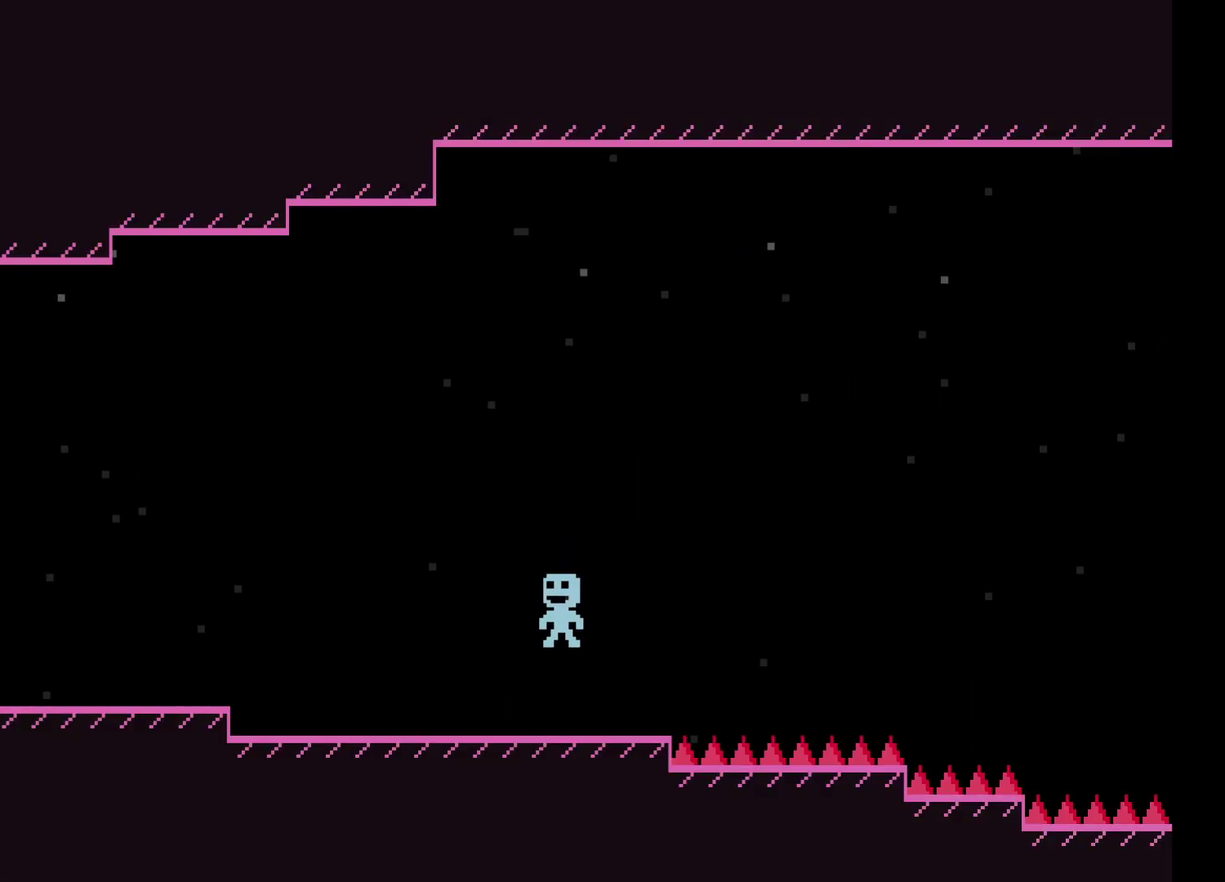
{"buttons": [], "left_stick": "left", "events": [[317, "A", "down"], [433, "A", "up"]]}
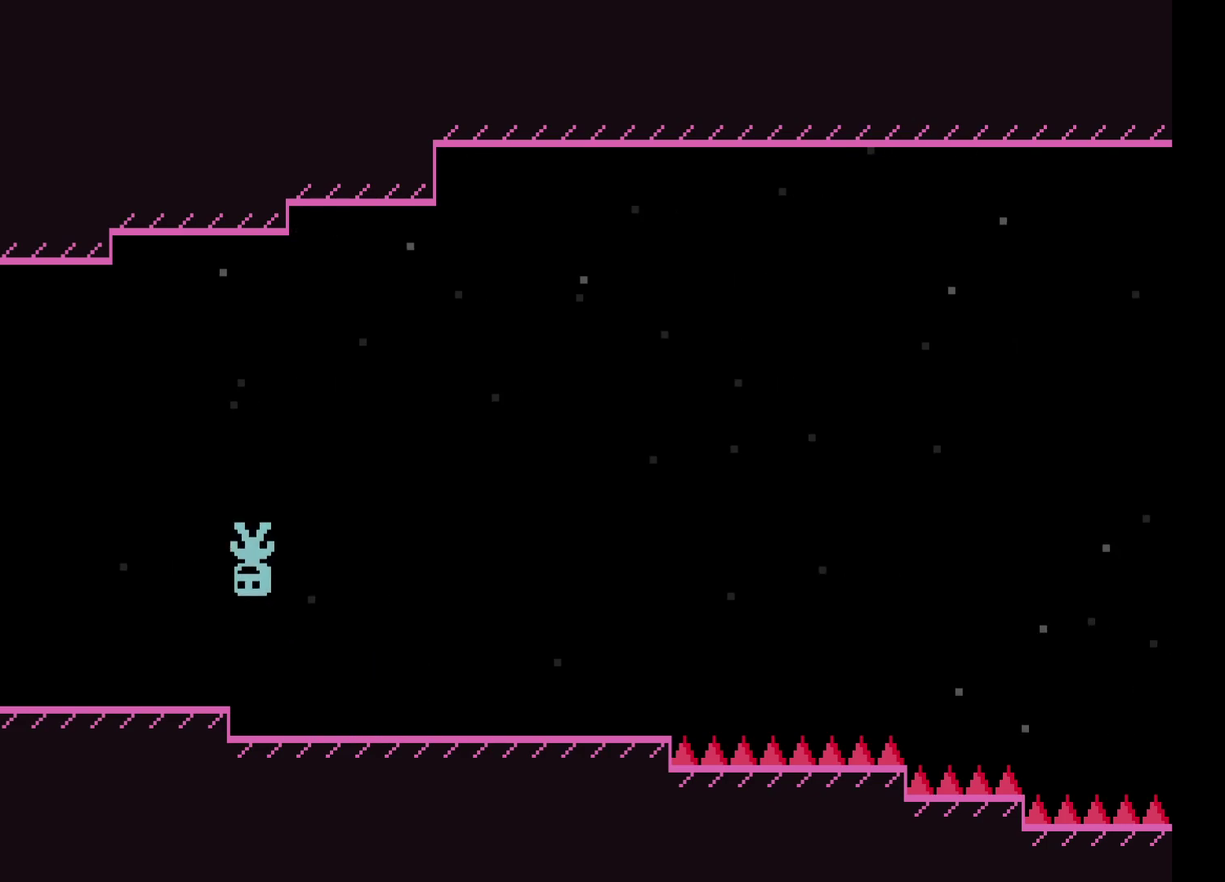
{"buttons": [], "left_stick": "left", "events": []}
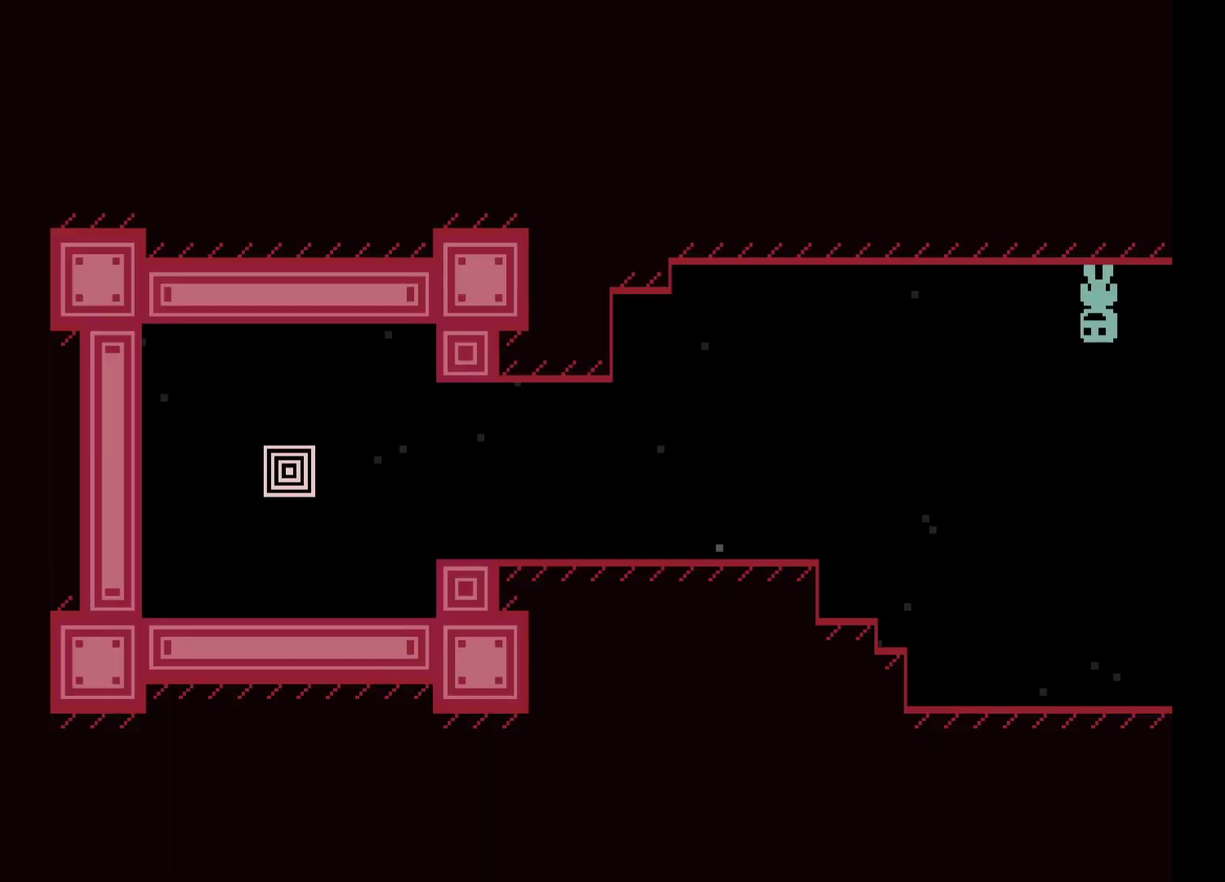
{"buttons": [], "left_stick": "left", "events": [[183, "A", "down"], [300, "A", "up"]]}
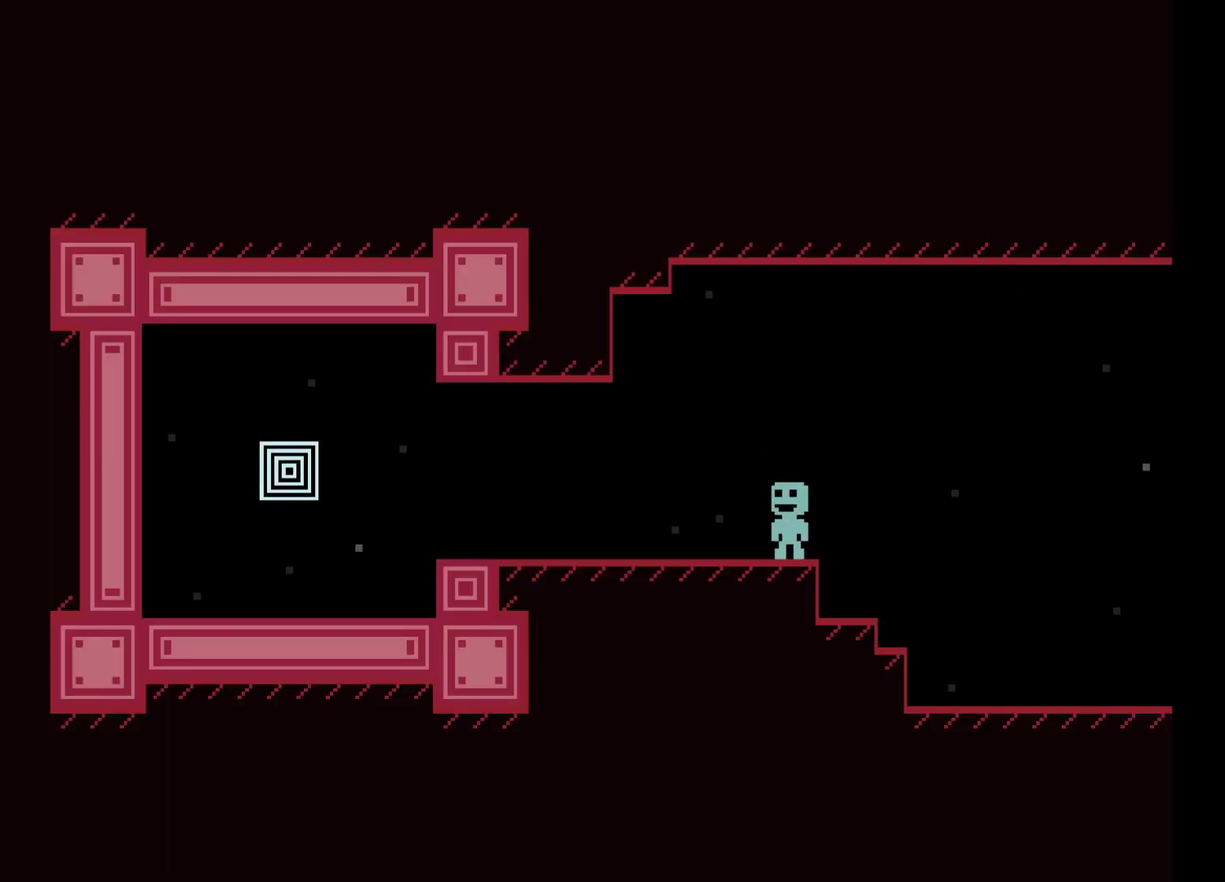
{"buttons": [], "left_stick": "left", "events": []}
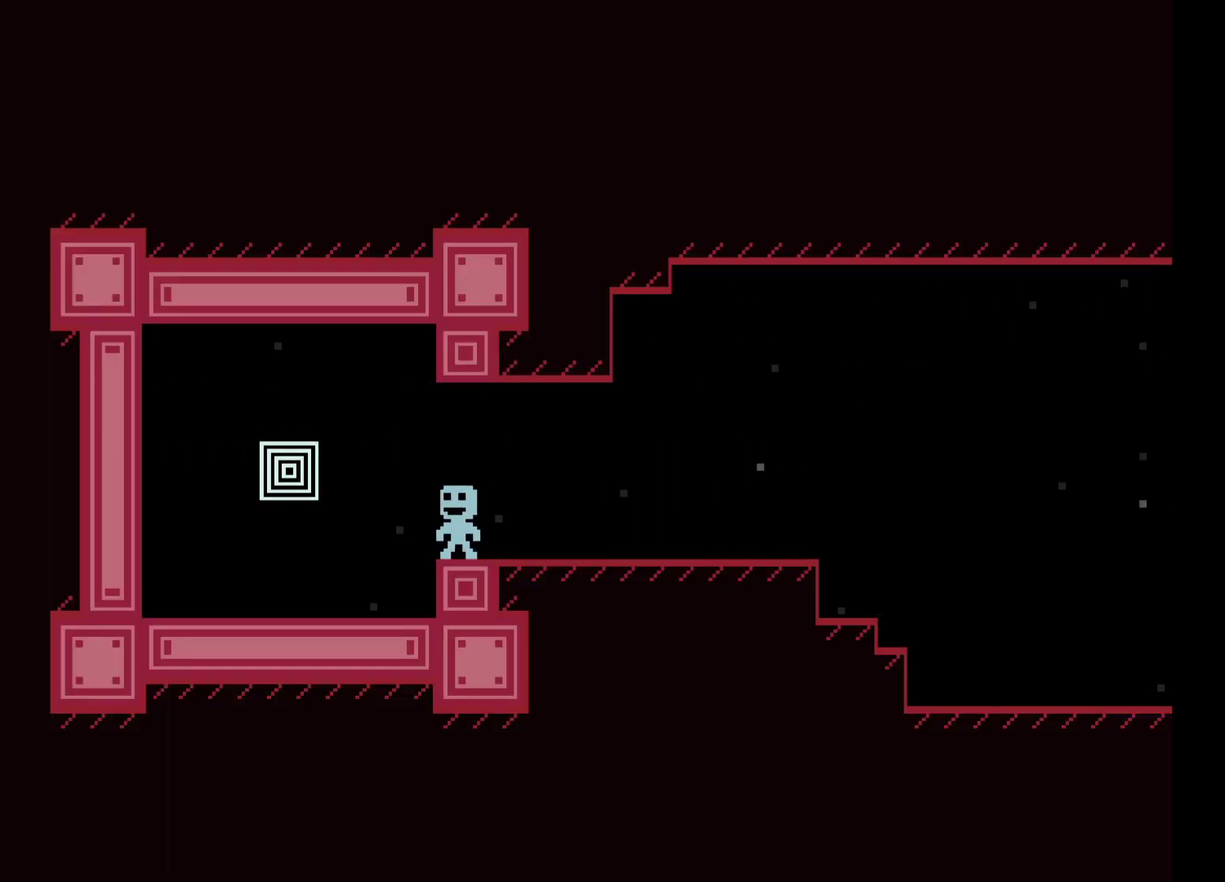
{"buttons": [], "left_stick": "right", "events": [[100, "A", "down"], [233, "A", "up"], [400, "left_stick", "right"]]}
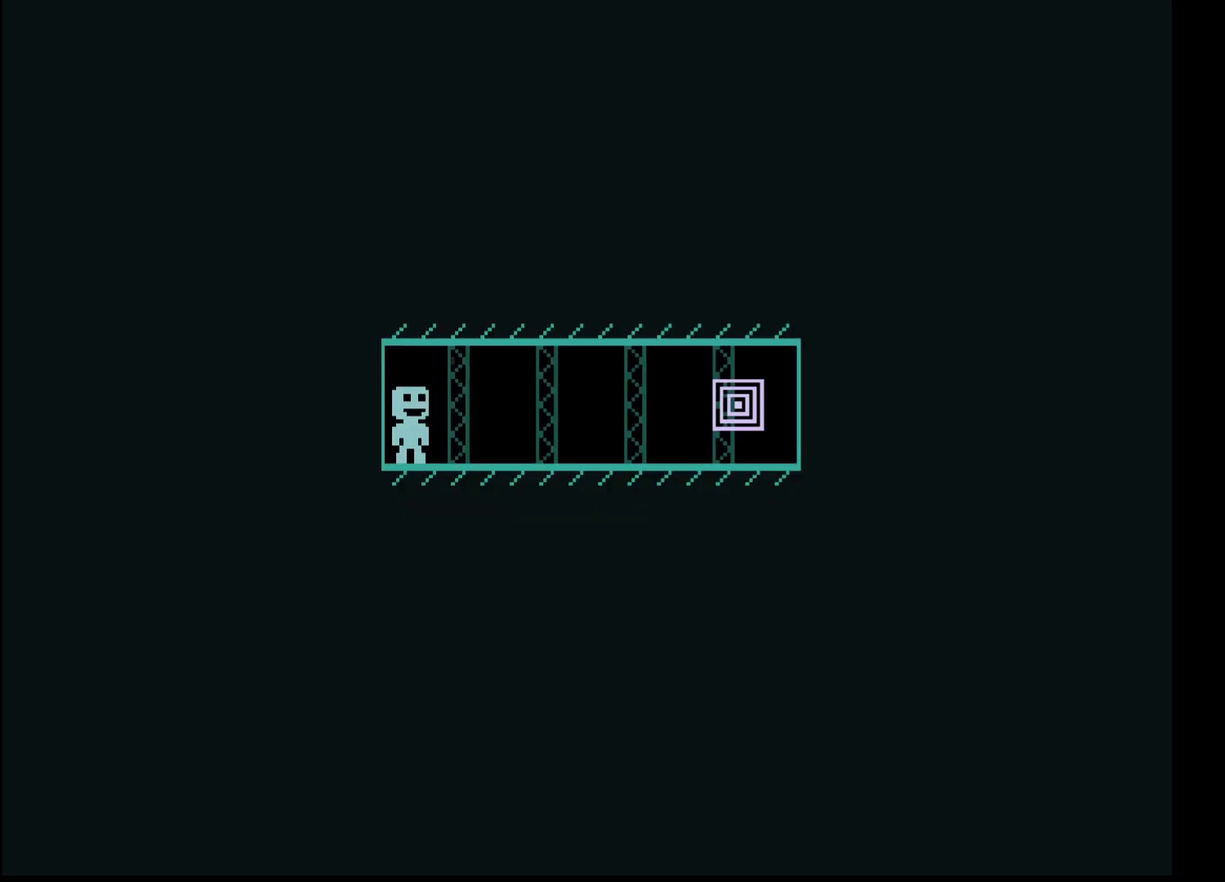
{"buttons": [], "left_stick": "right", "events": []}
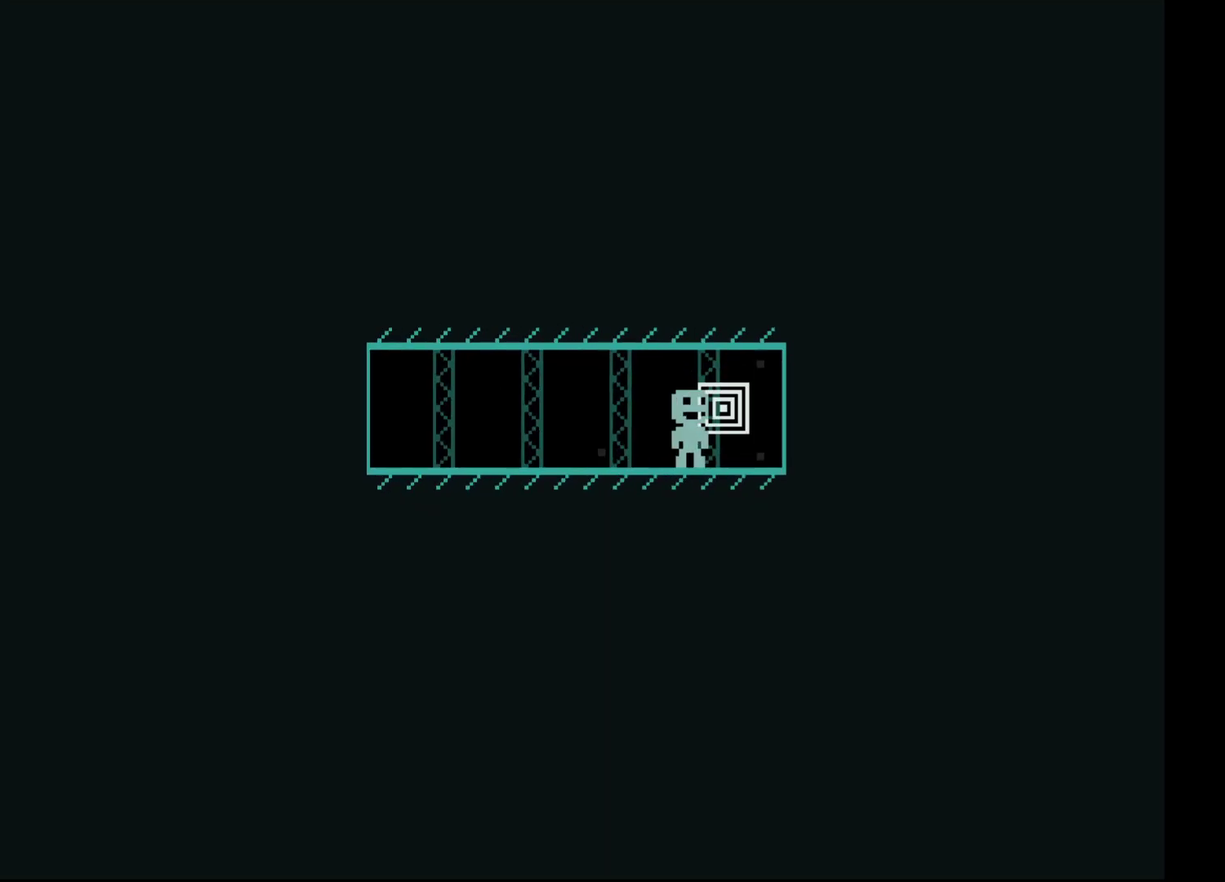
{"buttons": [], "left_stick": "right", "events": []}
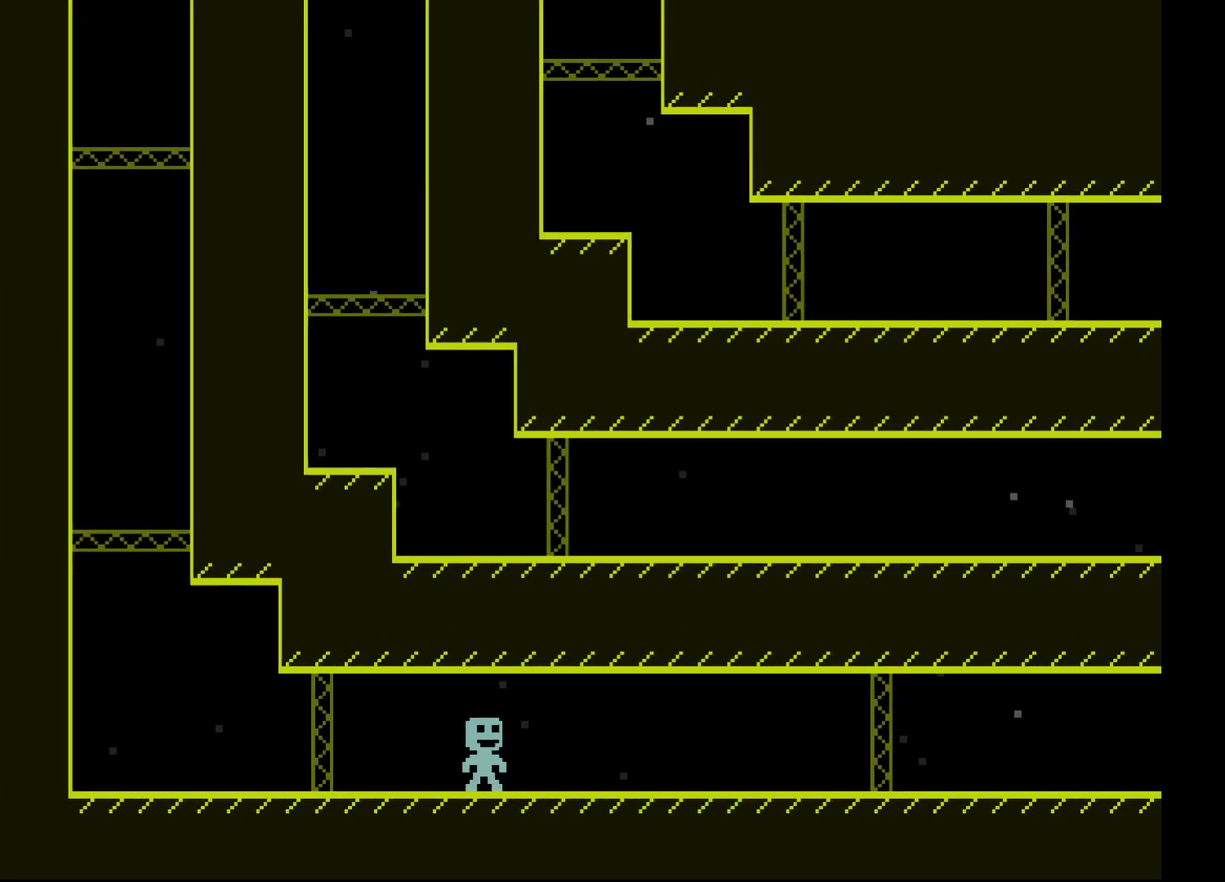
{"buttons": ["A"], "left_stick": "right", "events": [[500, "A", "down"]]}
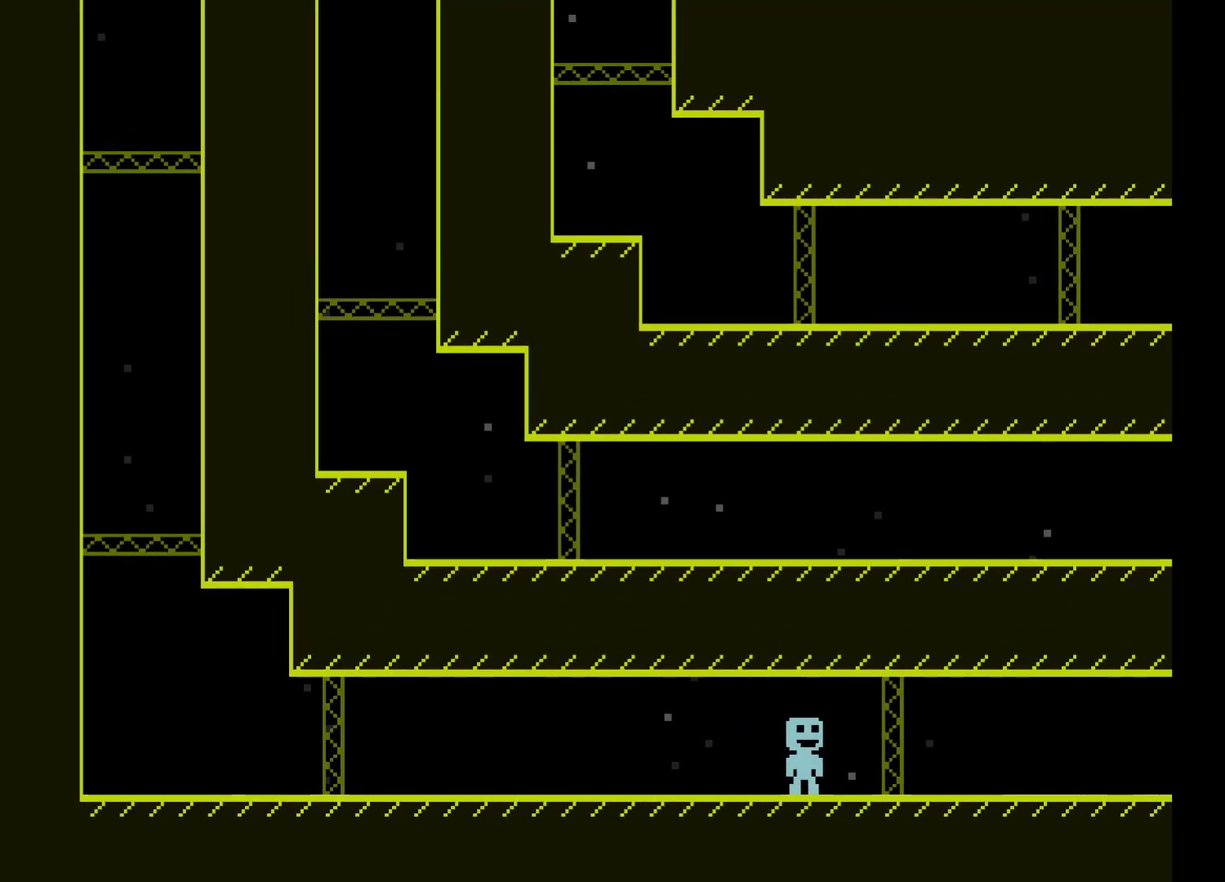
{"buttons": [], "left_stick": "right", "events": [[83, "A", "up"]]}
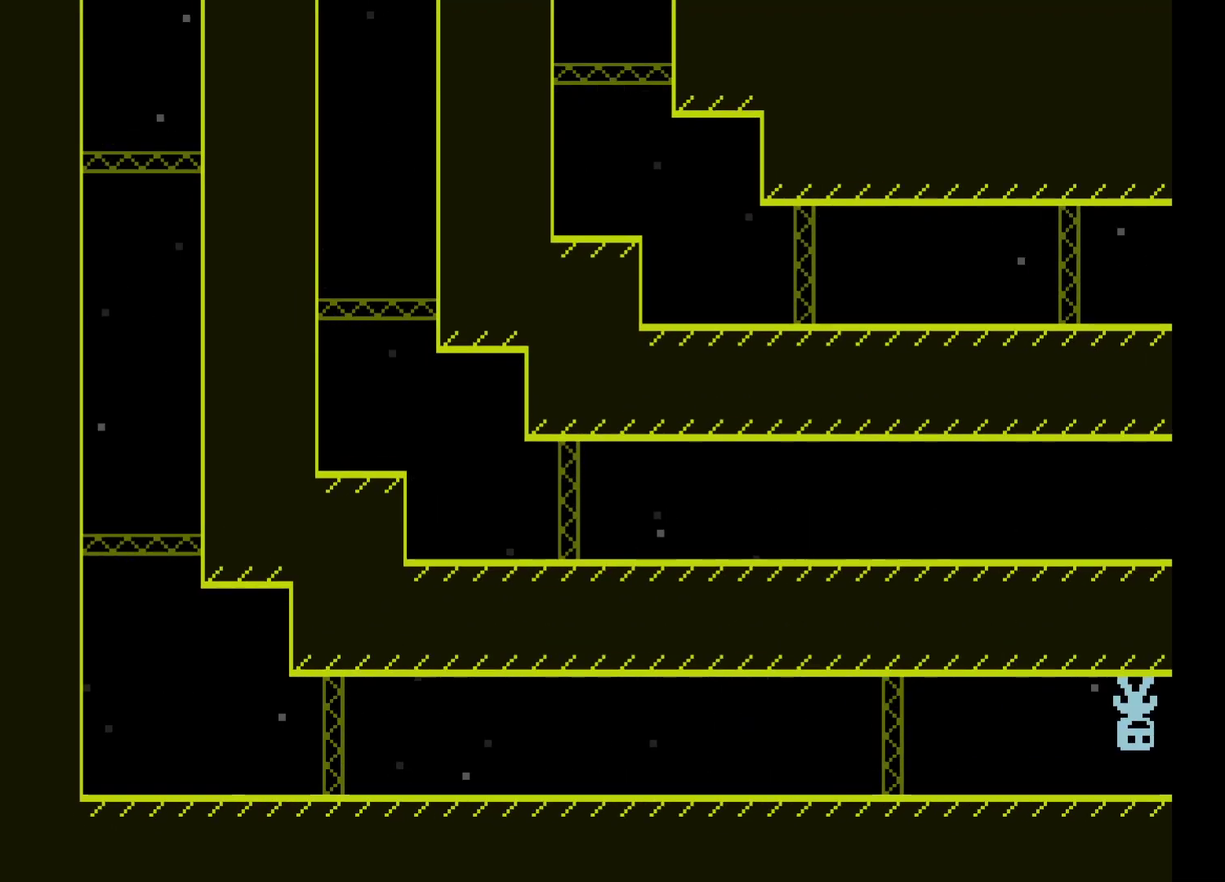
{"buttons": [], "left_stick": "right", "events": []}
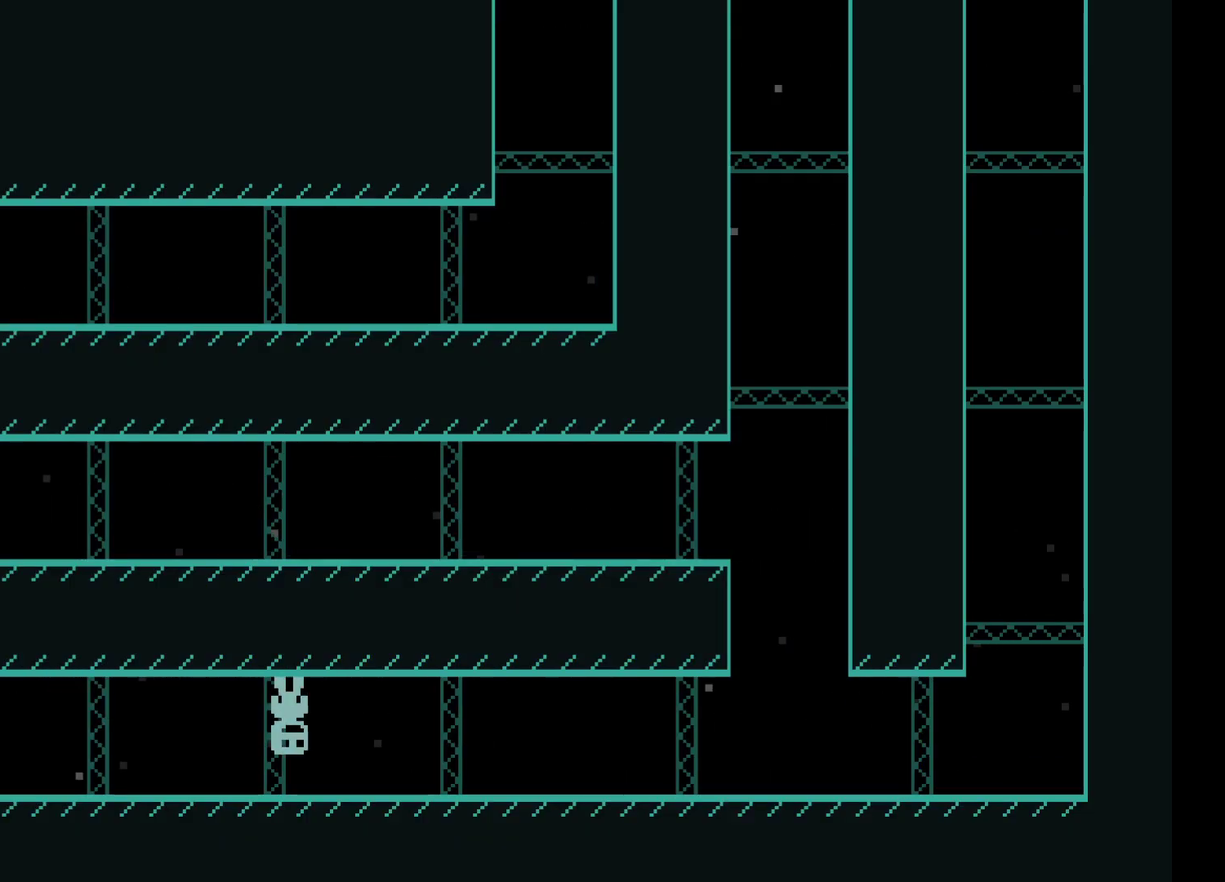
{"buttons": [], "left_stick": "right", "events": []}
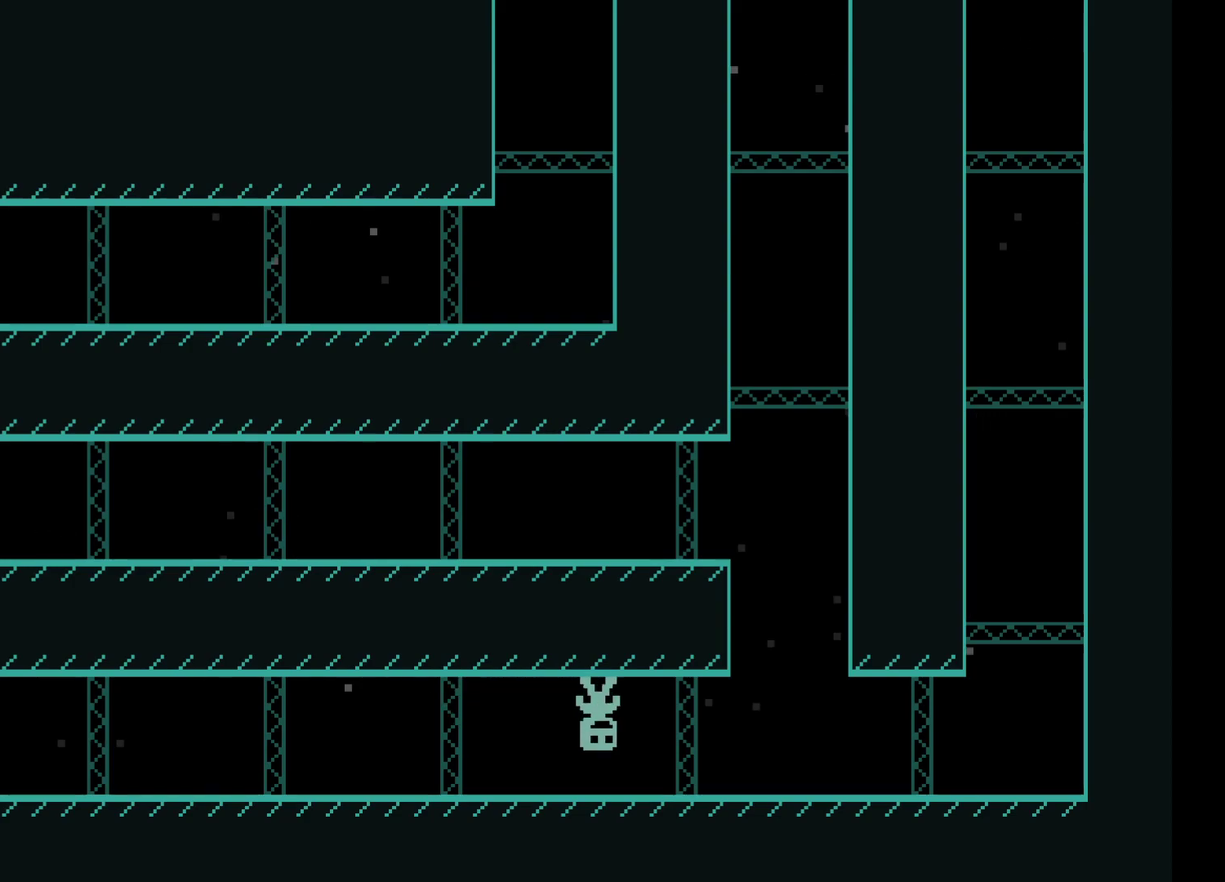
{"buttons": [], "left_stick": "left", "events": [[383, "left_stick", "center"], [433, "left_stick", "up-left"], [483, "left_stick", "left"]]}
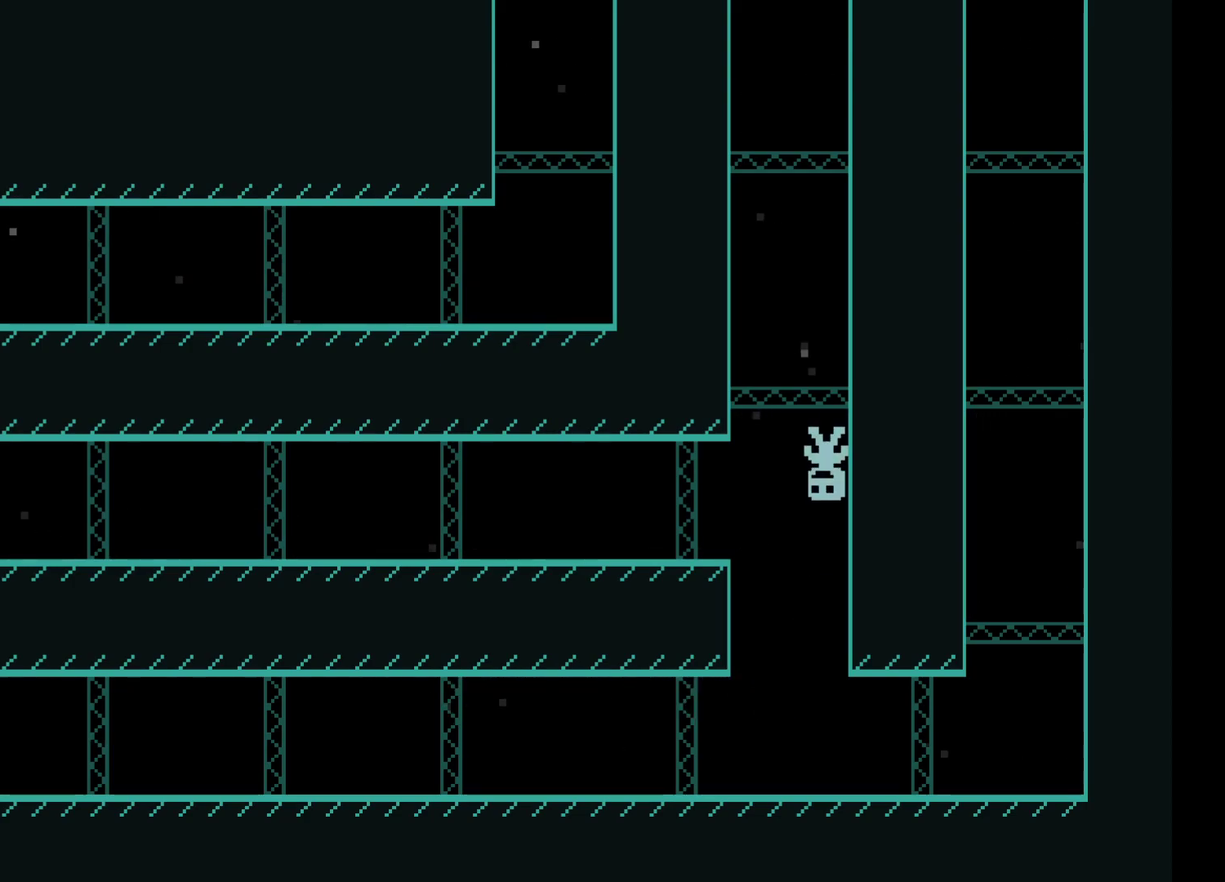
{"buttons": [], "left_stick": "left", "events": []}
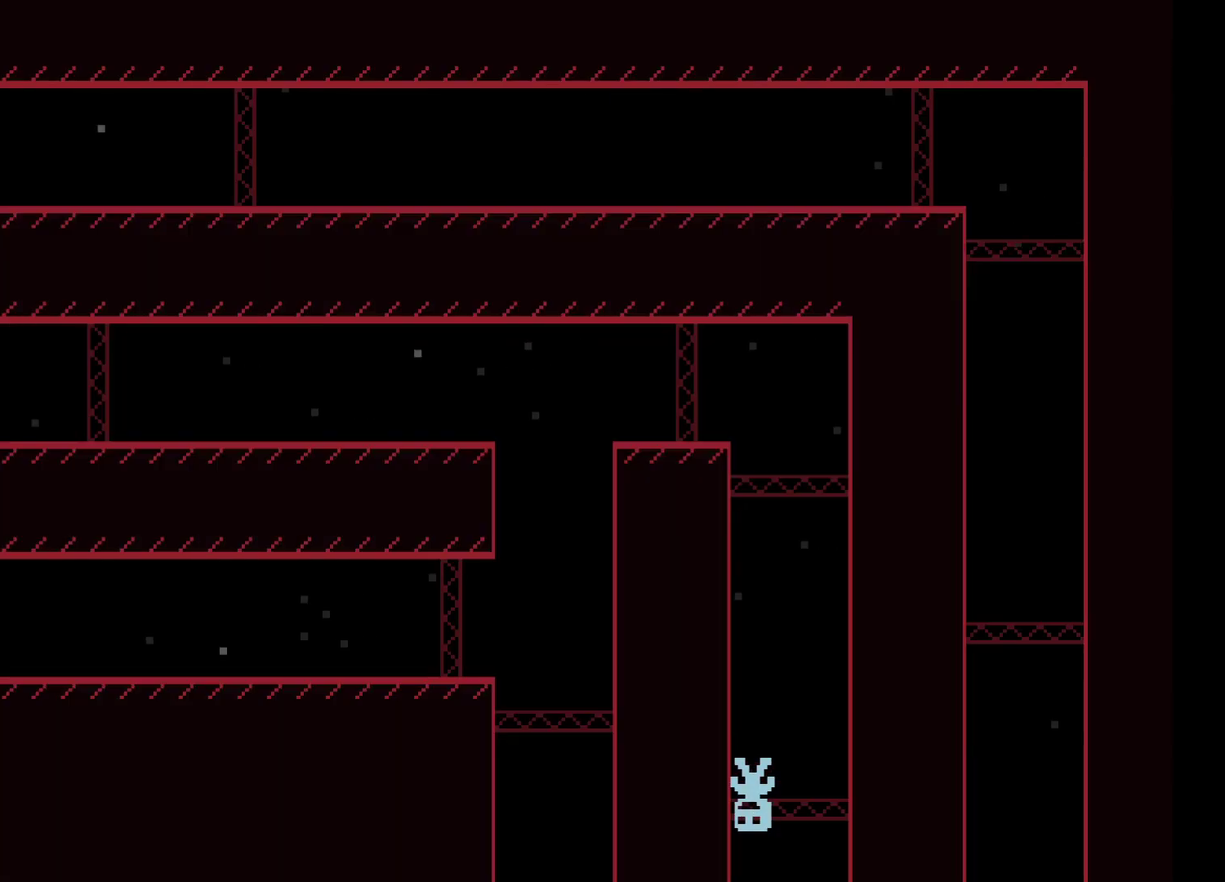
{"buttons": ["A"], "left_stick": "left", "events": [[467, "A", "down"]]}
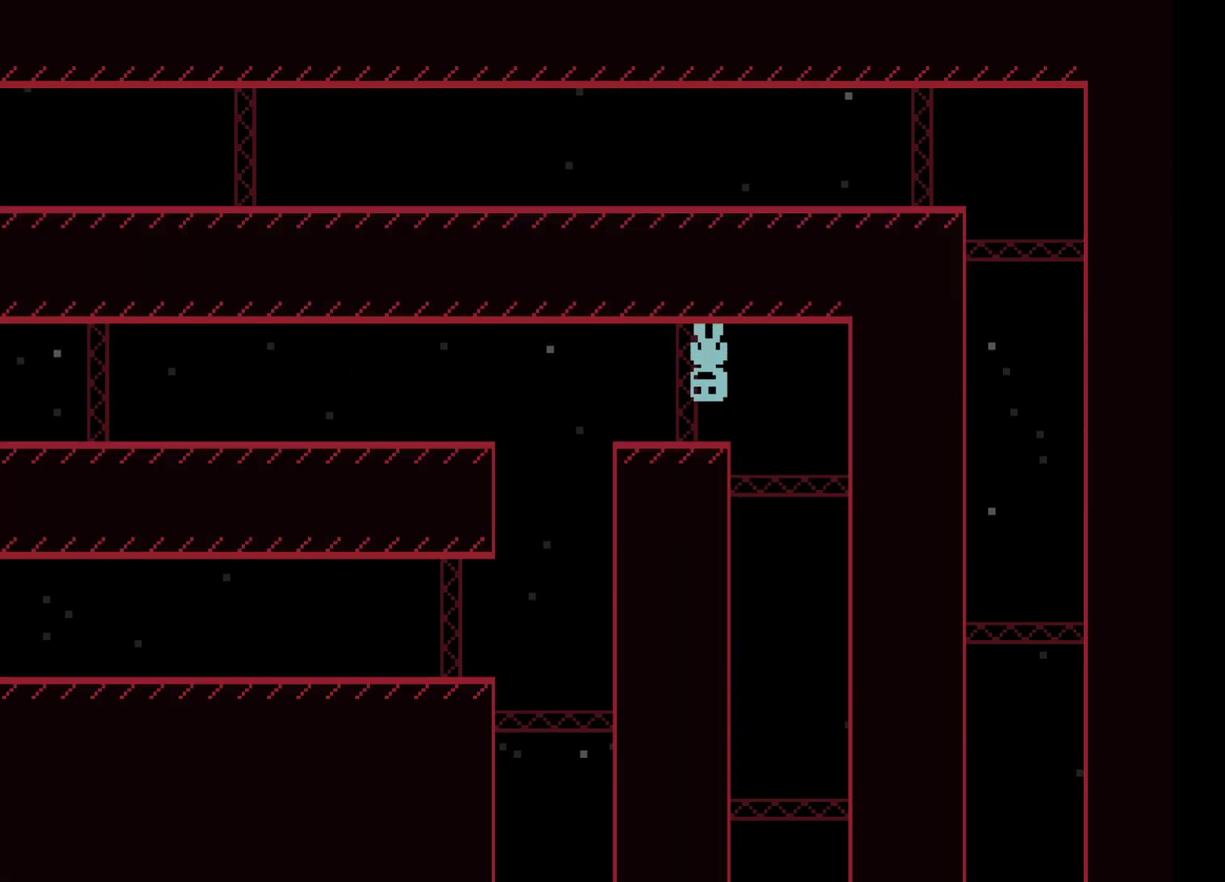
{"buttons": [], "left_stick": "left", "events": [[50, "A", "up"]]}
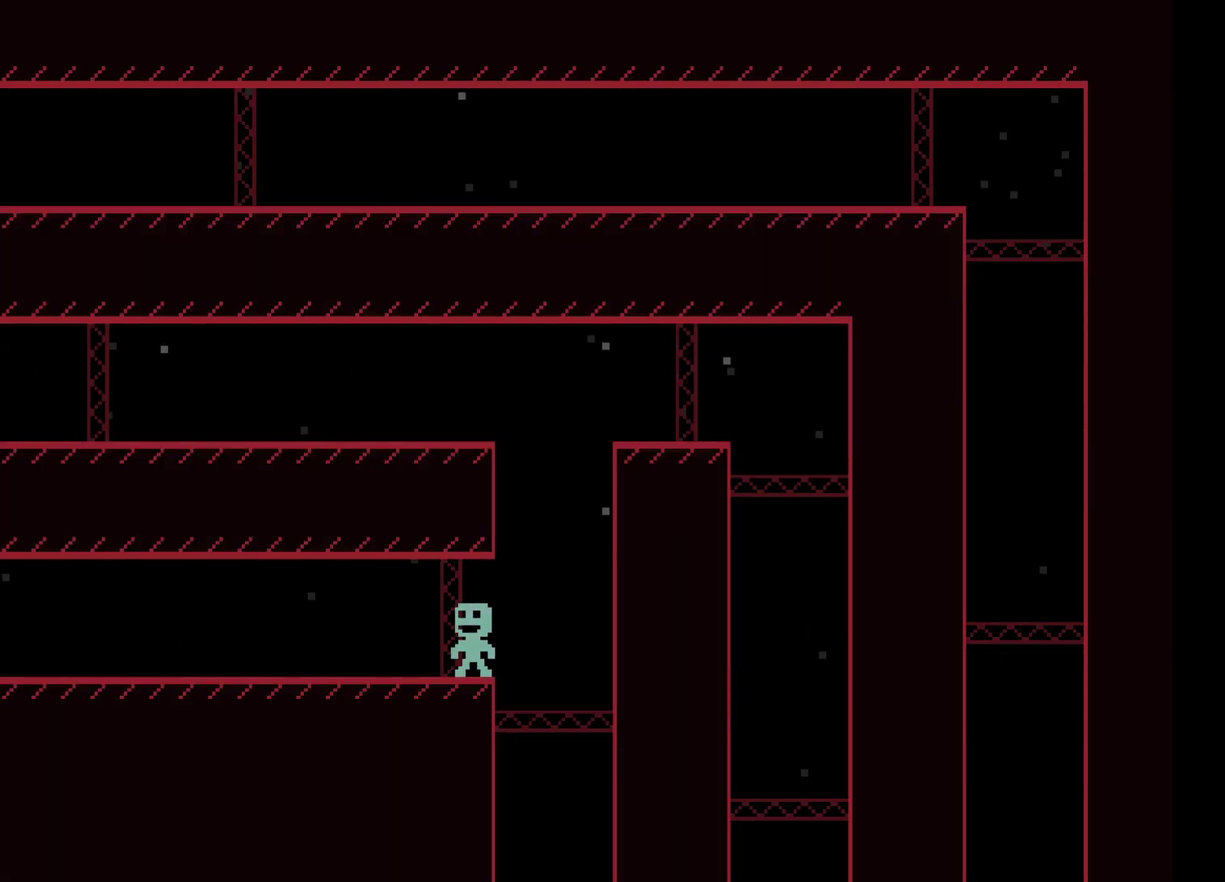
{"buttons": [], "left_stick": "left", "events": []}
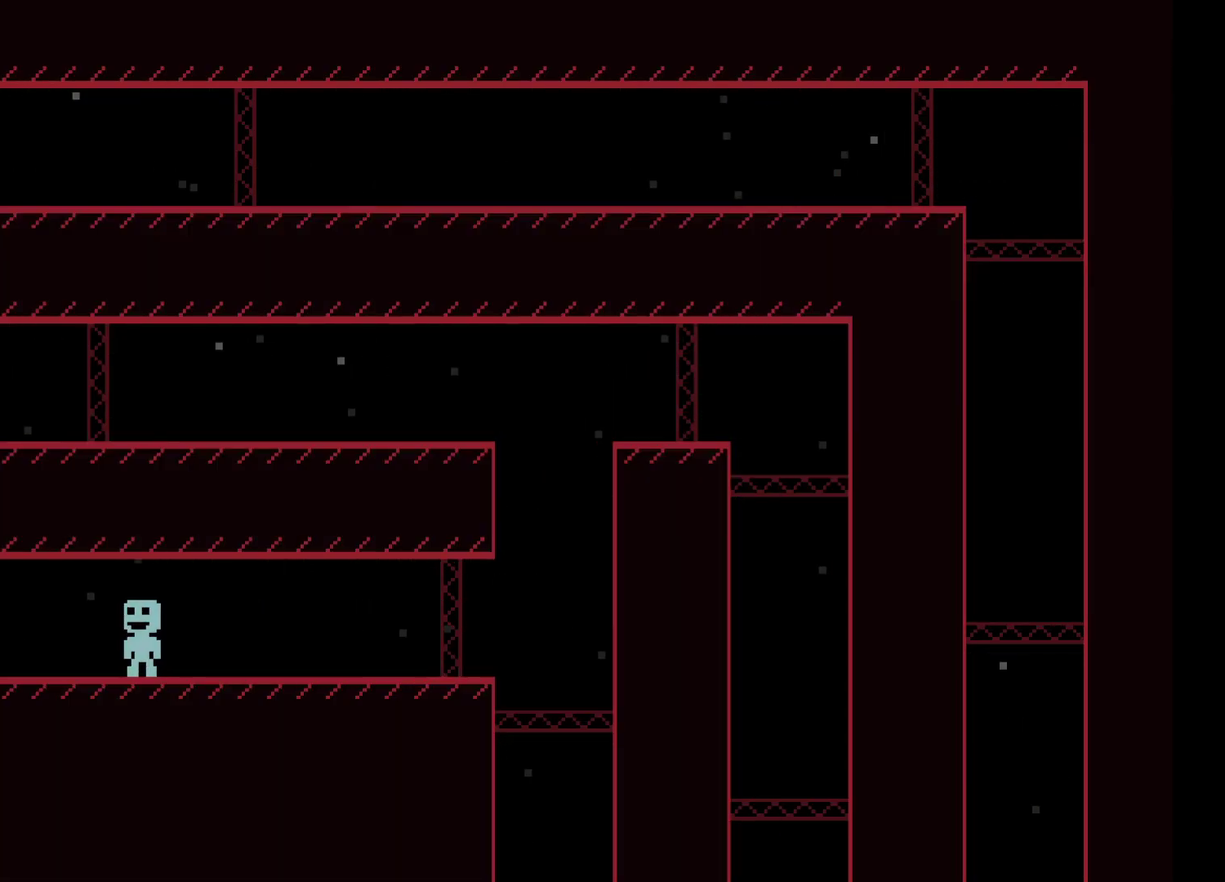
{"buttons": [], "left_stick": "left", "events": []}
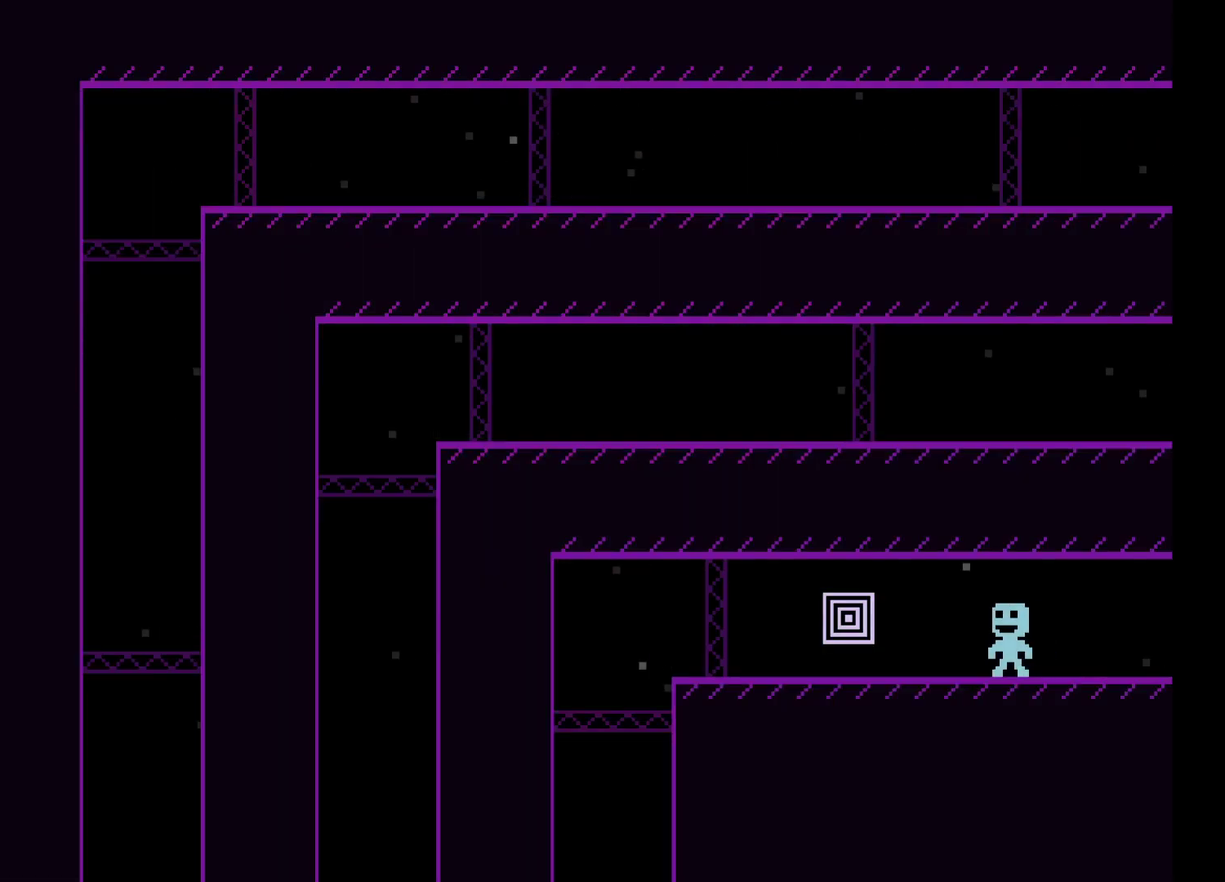
{"buttons": [], "left_stick": "left", "events": []}
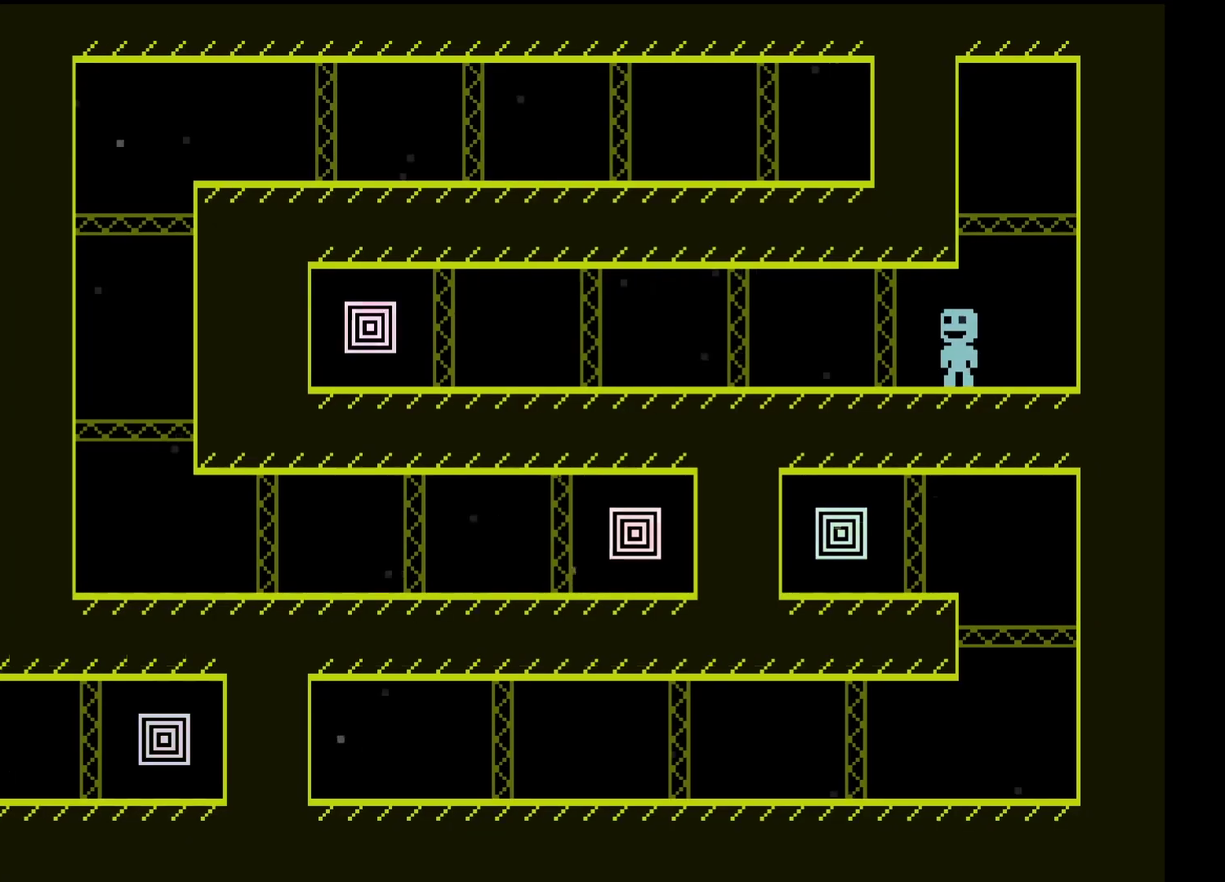
{"buttons": [], "left_stick": "left", "events": []}
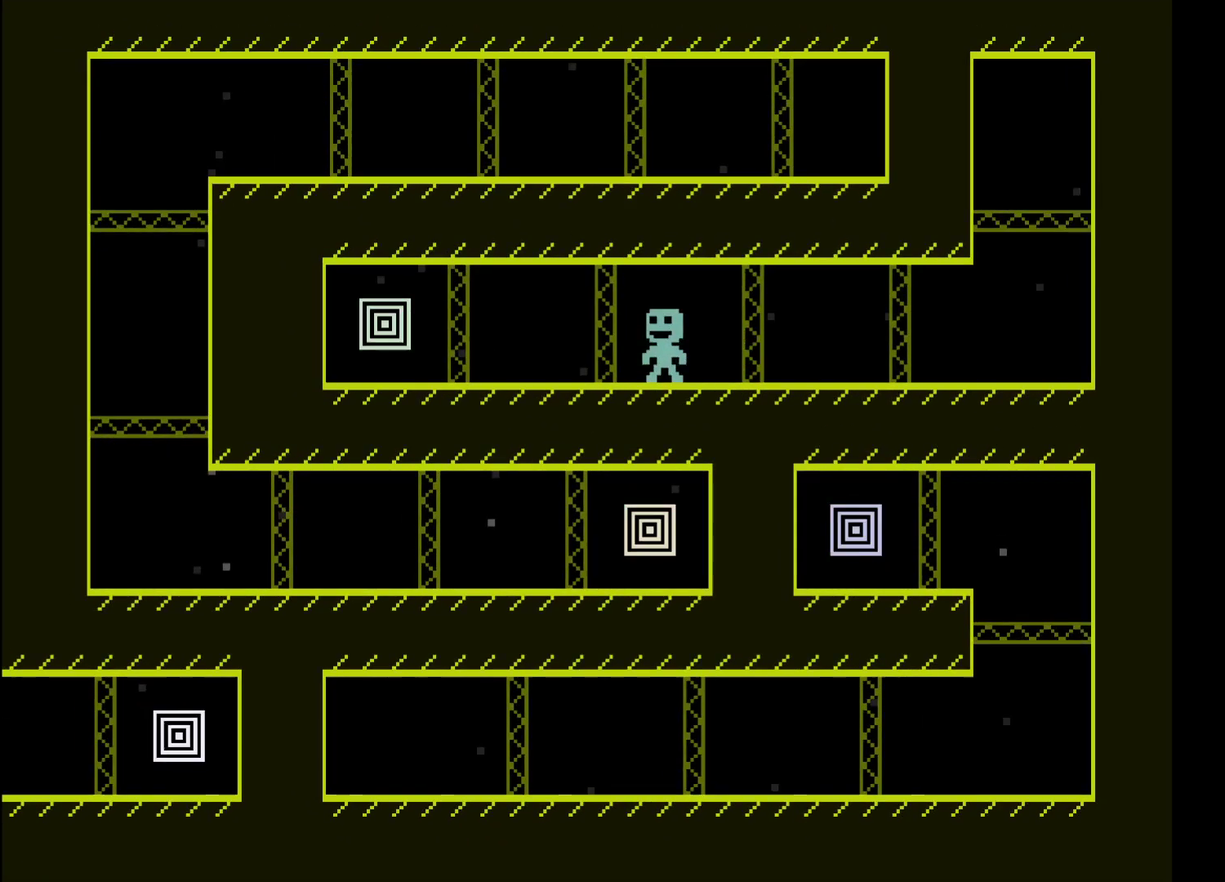
{"buttons": [], "left_stick": "right", "events": [[483, "left_stick", "right"]]}
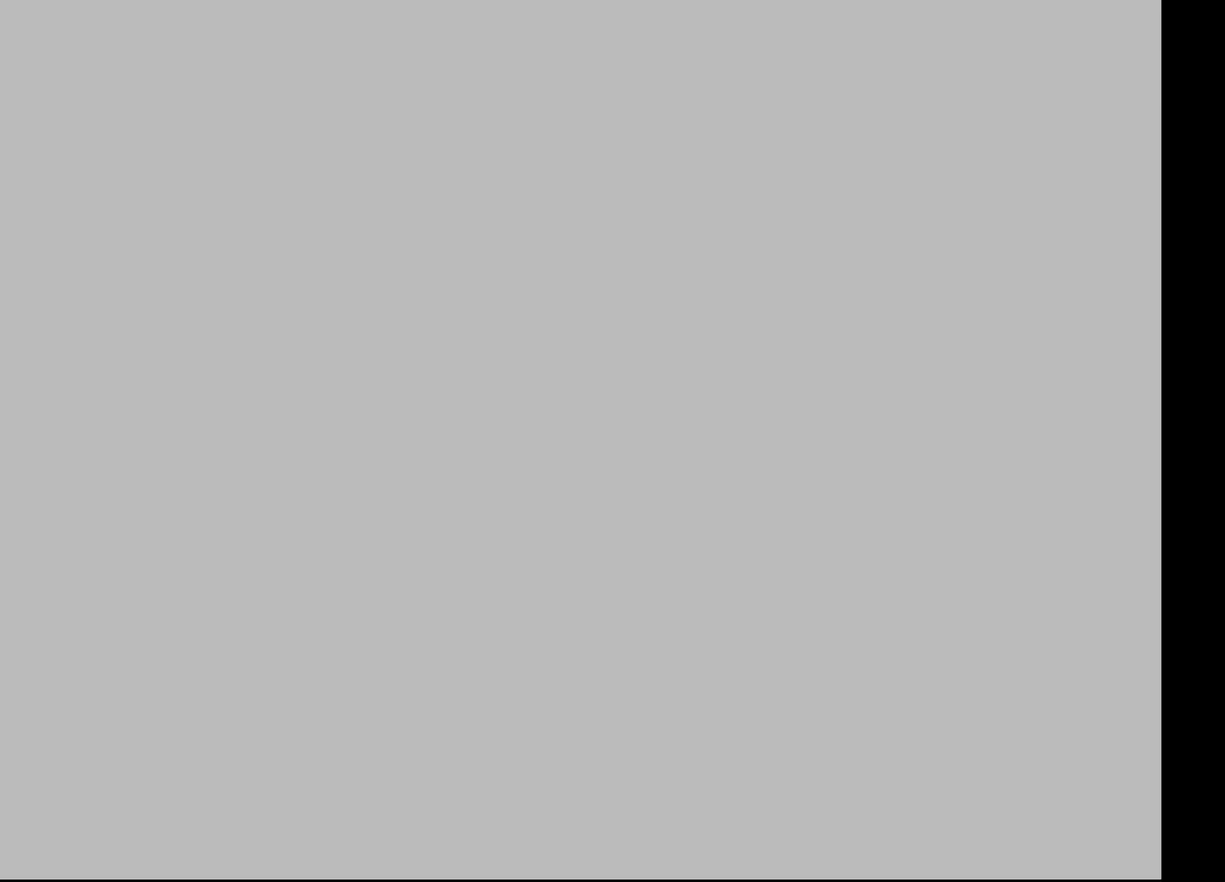
{"buttons": [], "left_stick": "right", "events": [[33, "A", "down"], [133, "A", "up"]]}
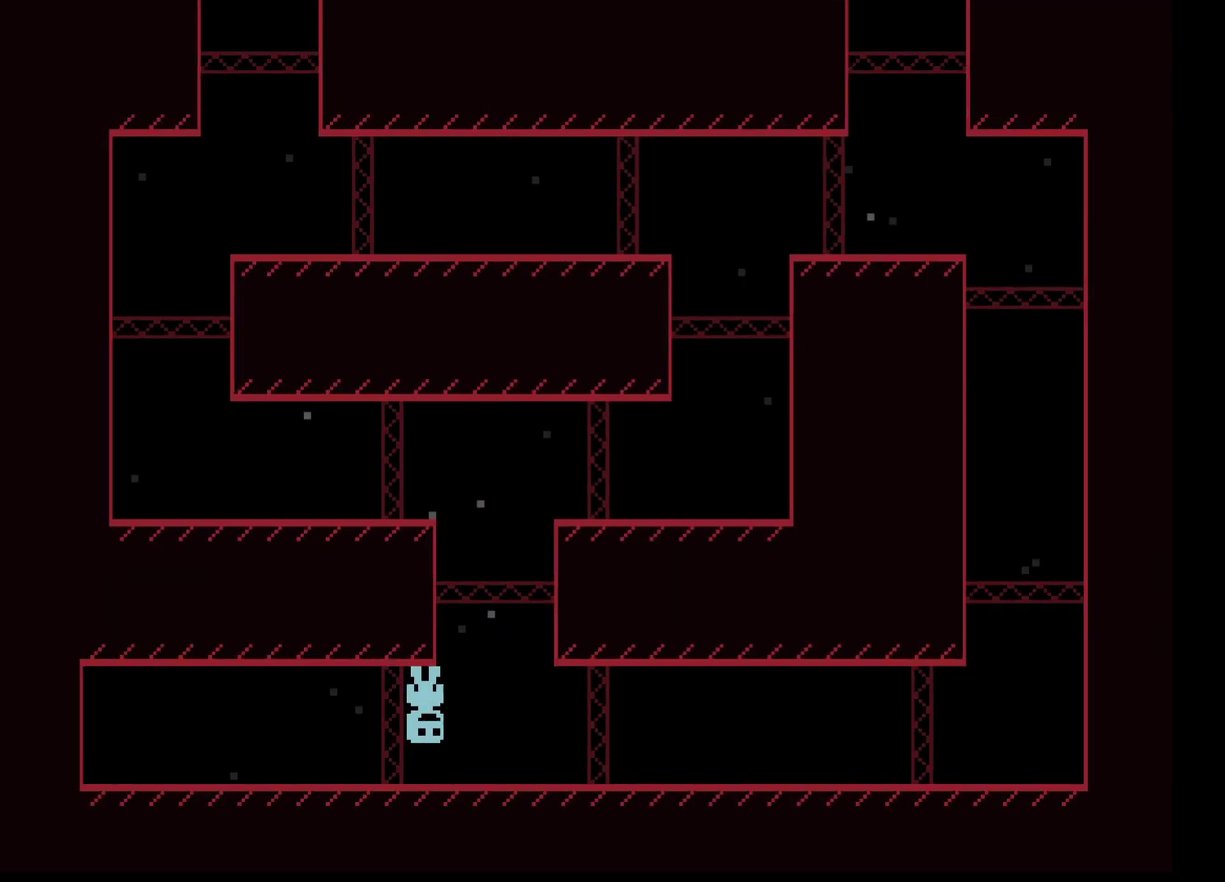
{"buttons": [], "left_stick": "left", "events": [[67, "left_stick", "left"]]}